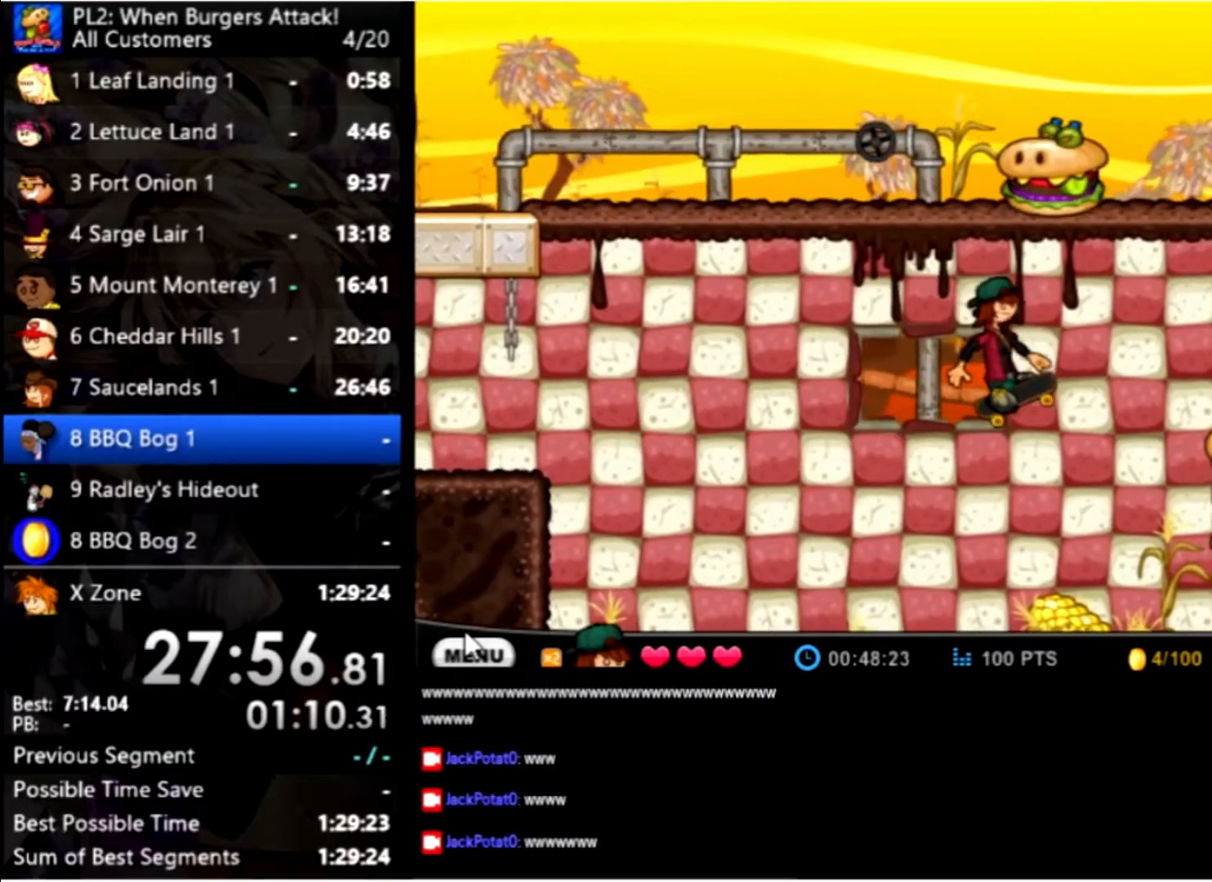
Gameplay with keyboard and mouse; each line is a JSON object with the keys and mouse buttons held at the frame after it. "events" lists presses ("down") and releases ("up") of "down", "left", "right", "space", "up", "mouse_left" and "mouse_right" between this image and that frame as [ms after this image, input, new state], when the widget could be followed in between. "mouse_left", "mouse_right" = the "left", "right" buttons of the "mouse" list. No other keys are recorded. Mouse movement is not recorded.
{"keys": [], "mouse": [], "events": [[300, "down", "up"], [367, "right", "up"]]}
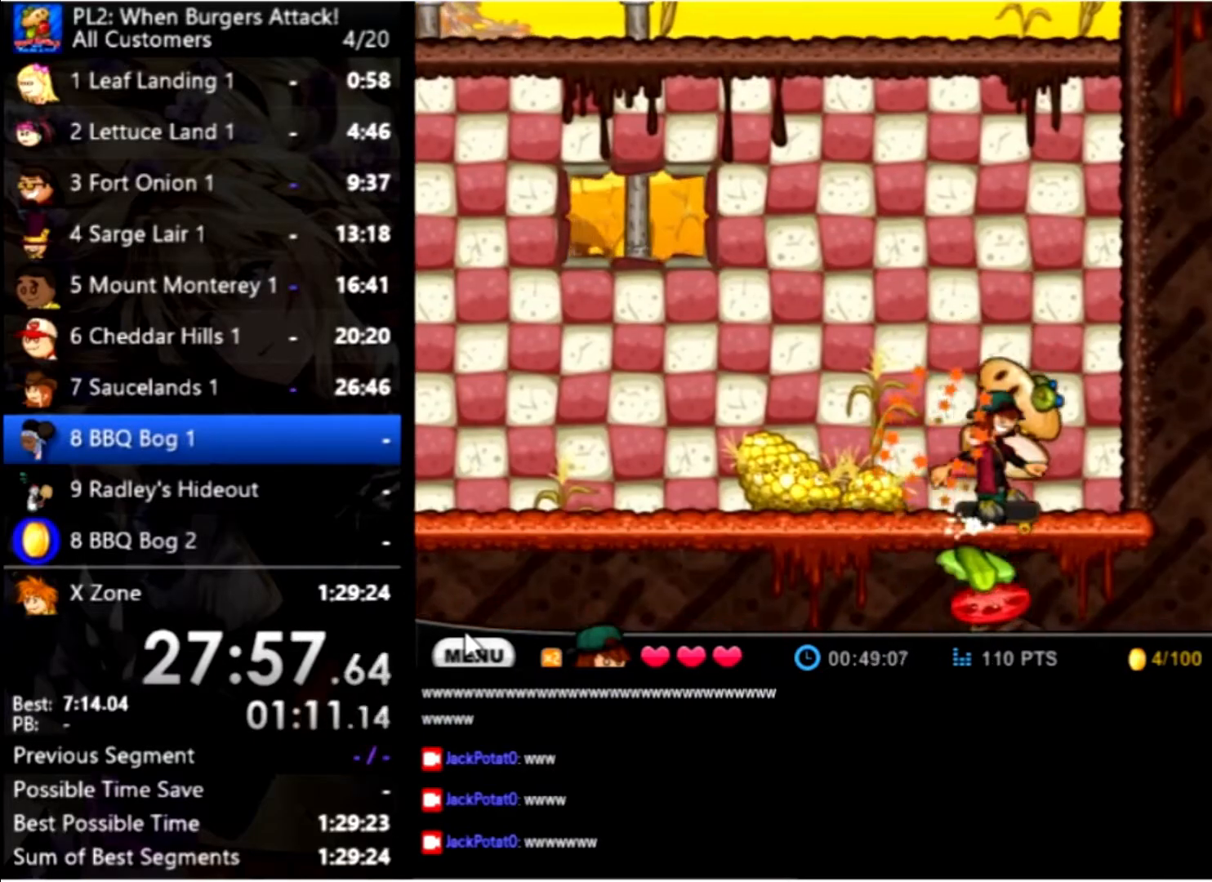
{"keys": ["left"], "mouse": [], "events": [[100, "left", "down"]]}
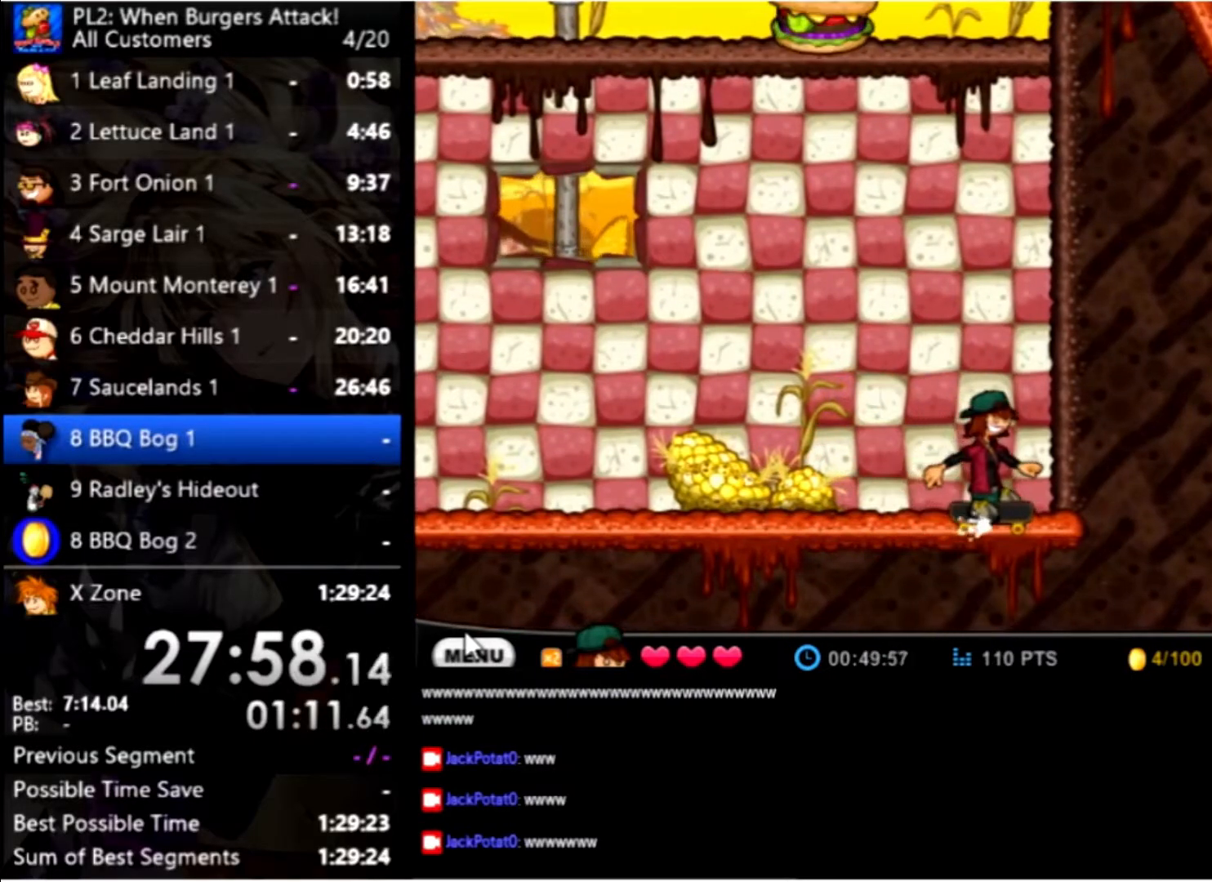
{"keys": ["left"], "mouse": [], "events": []}
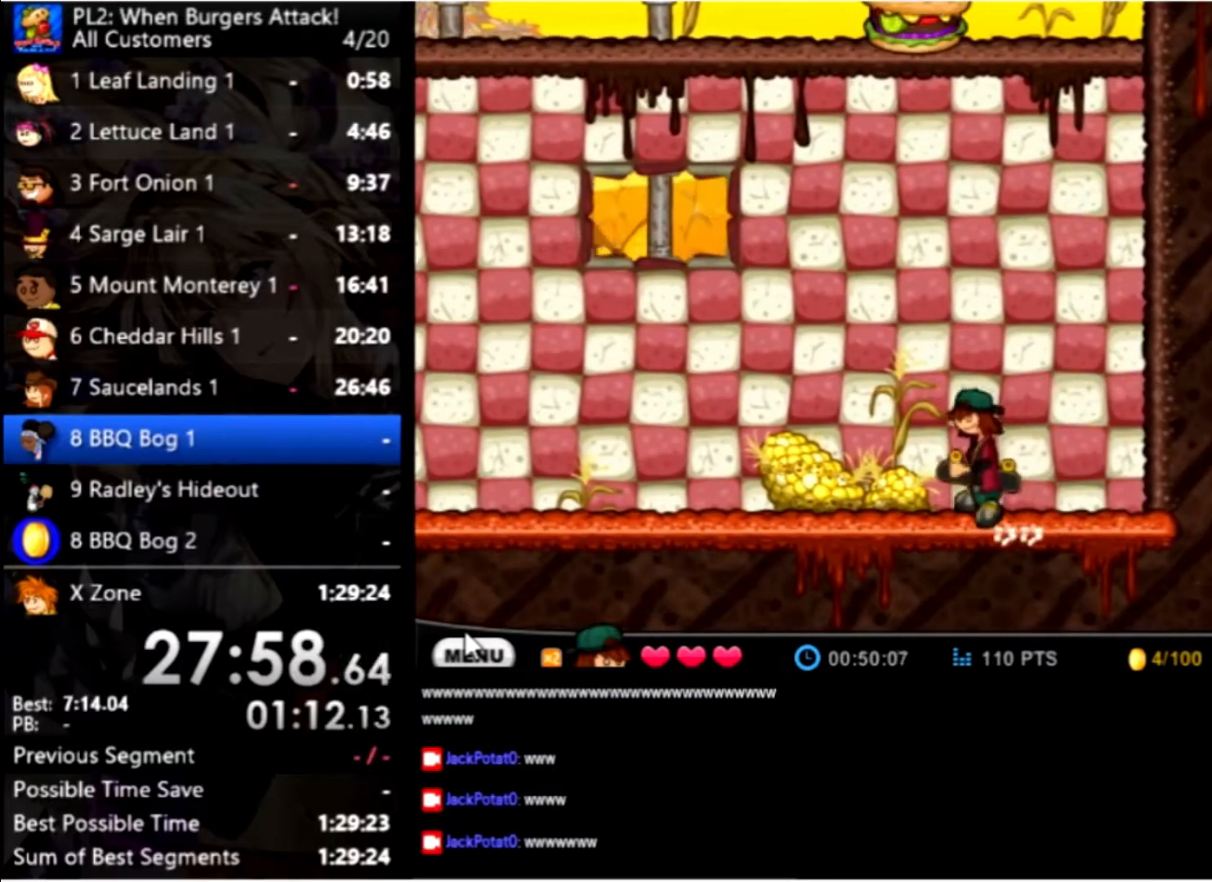
{"keys": ["up"], "mouse": [], "events": [[67, "left", "up"], [300, "up", "down"]]}
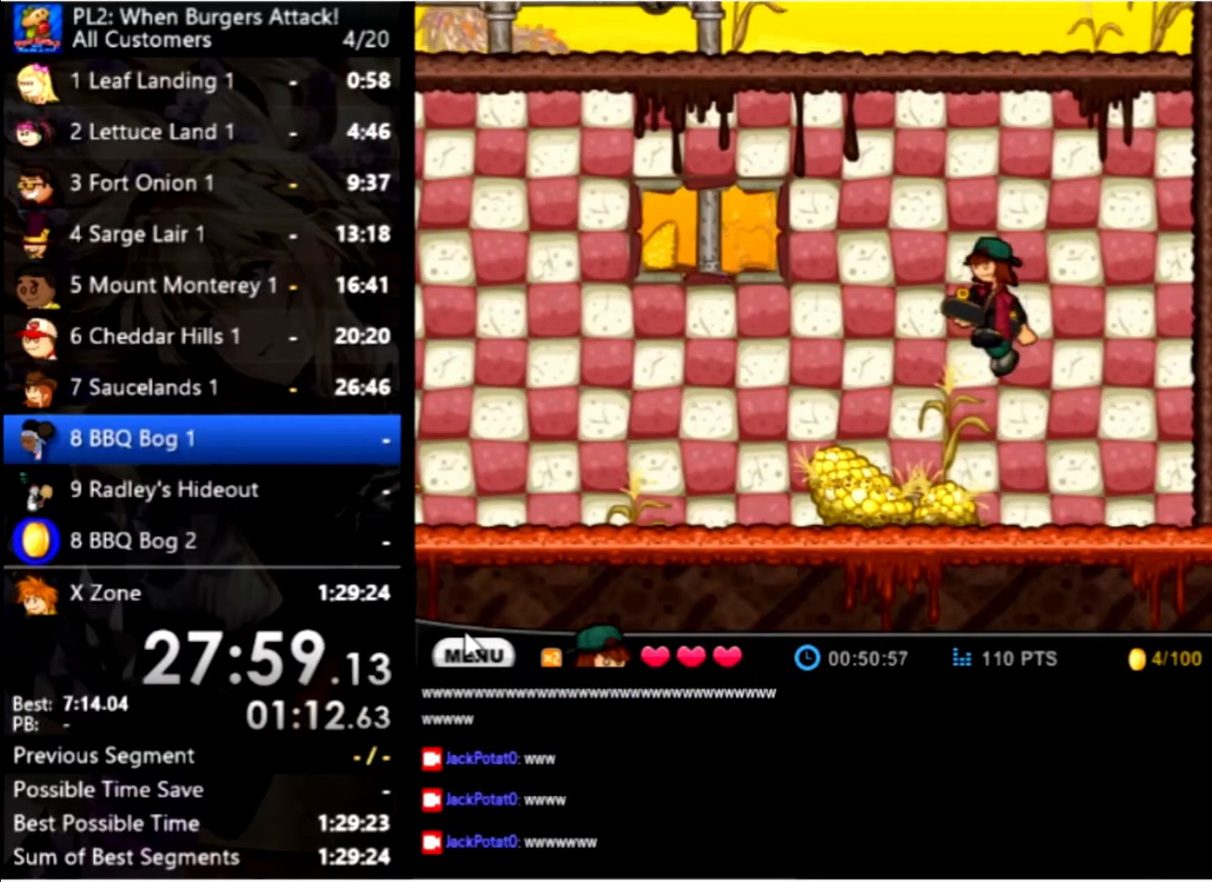
{"keys": ["right", "up"], "mouse": [], "events": [[34, "up", "up"], [200, "up", "down"], [400, "right", "down"]]}
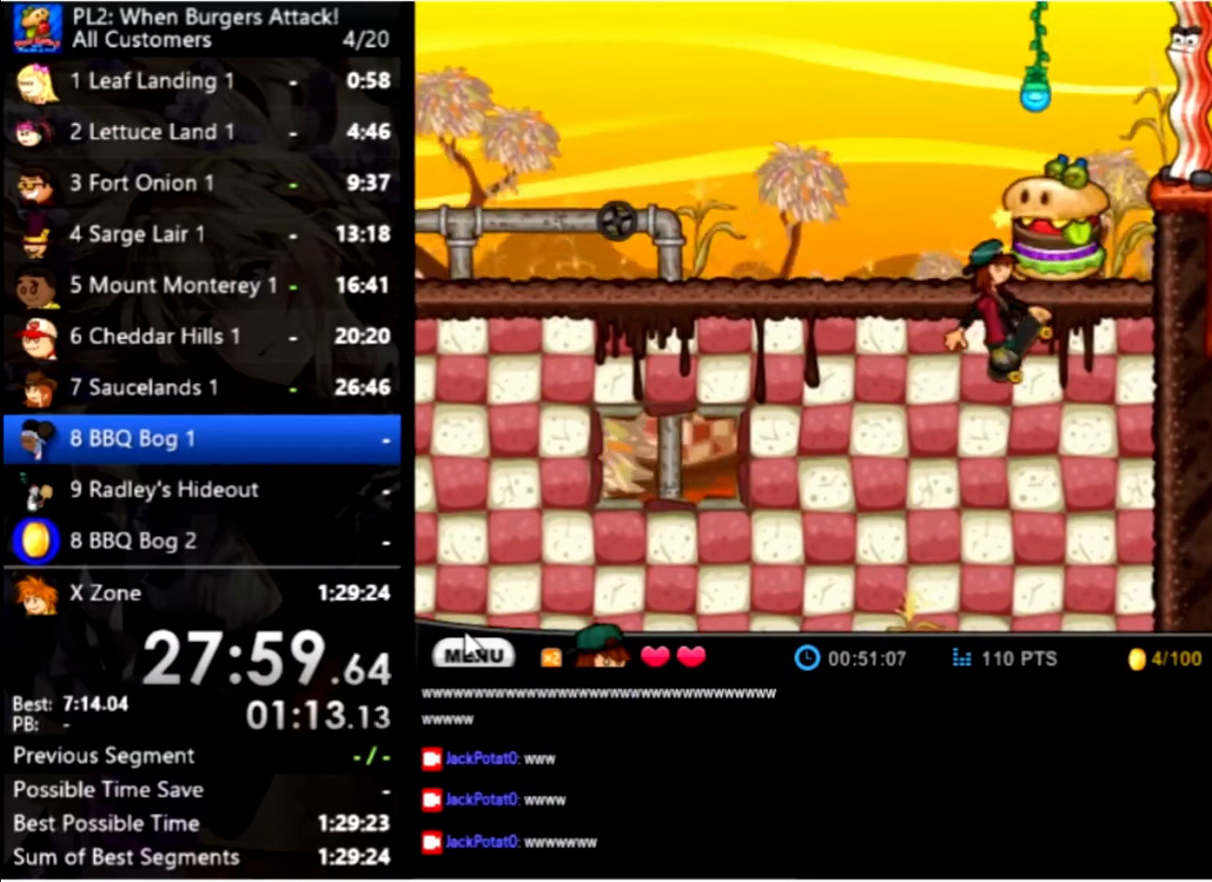
{"keys": ["left"], "mouse": [], "events": [[300, "right", "up"], [300, "up", "up"], [334, "left", "down"]]}
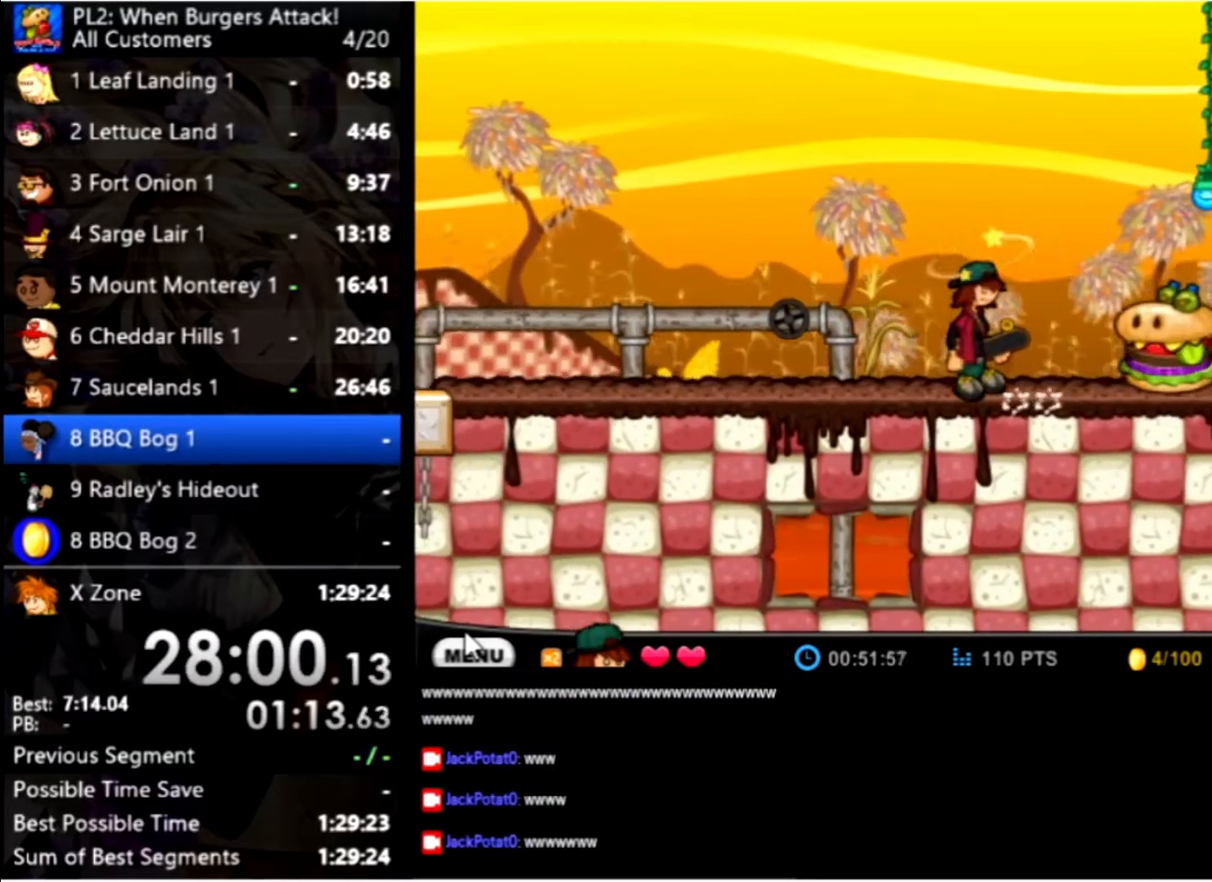
{"keys": ["up"], "mouse": [], "events": [[200, "left", "up"], [434, "up", "down"]]}
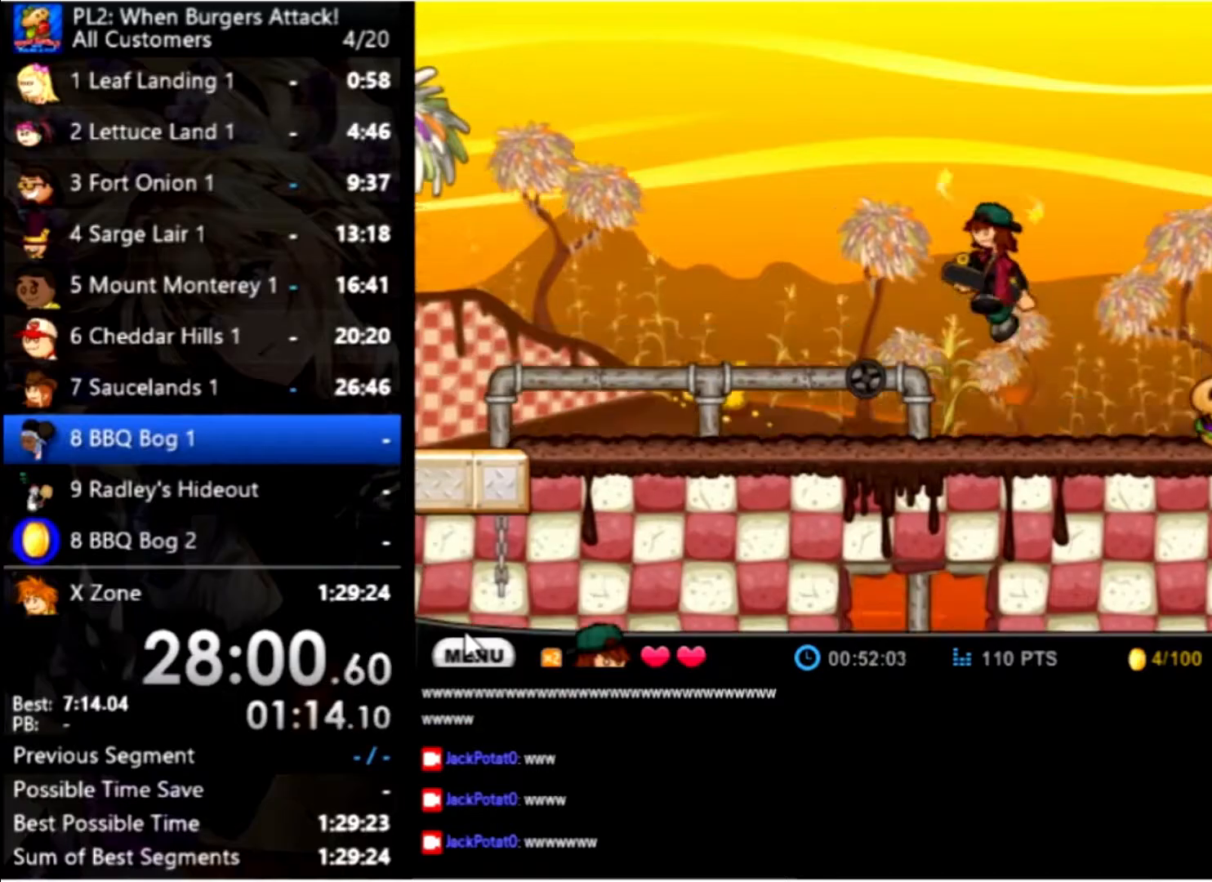
{"keys": [], "mouse": [], "events": [[33, "up", "up"], [133, "up", "down"], [300, "up", "up"]]}
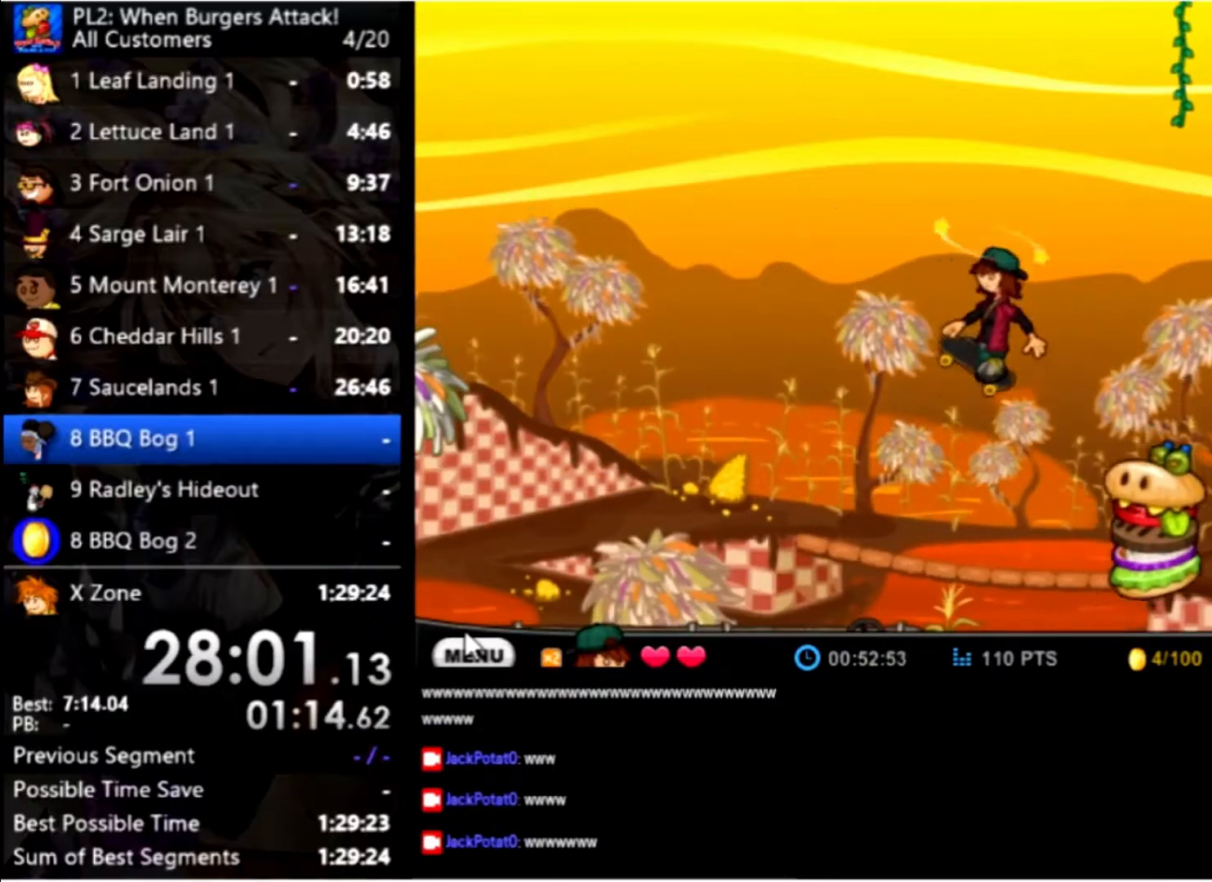
{"keys": ["down", "right"], "mouse": [], "events": [[266, "down", "down"], [266, "right", "down"]]}
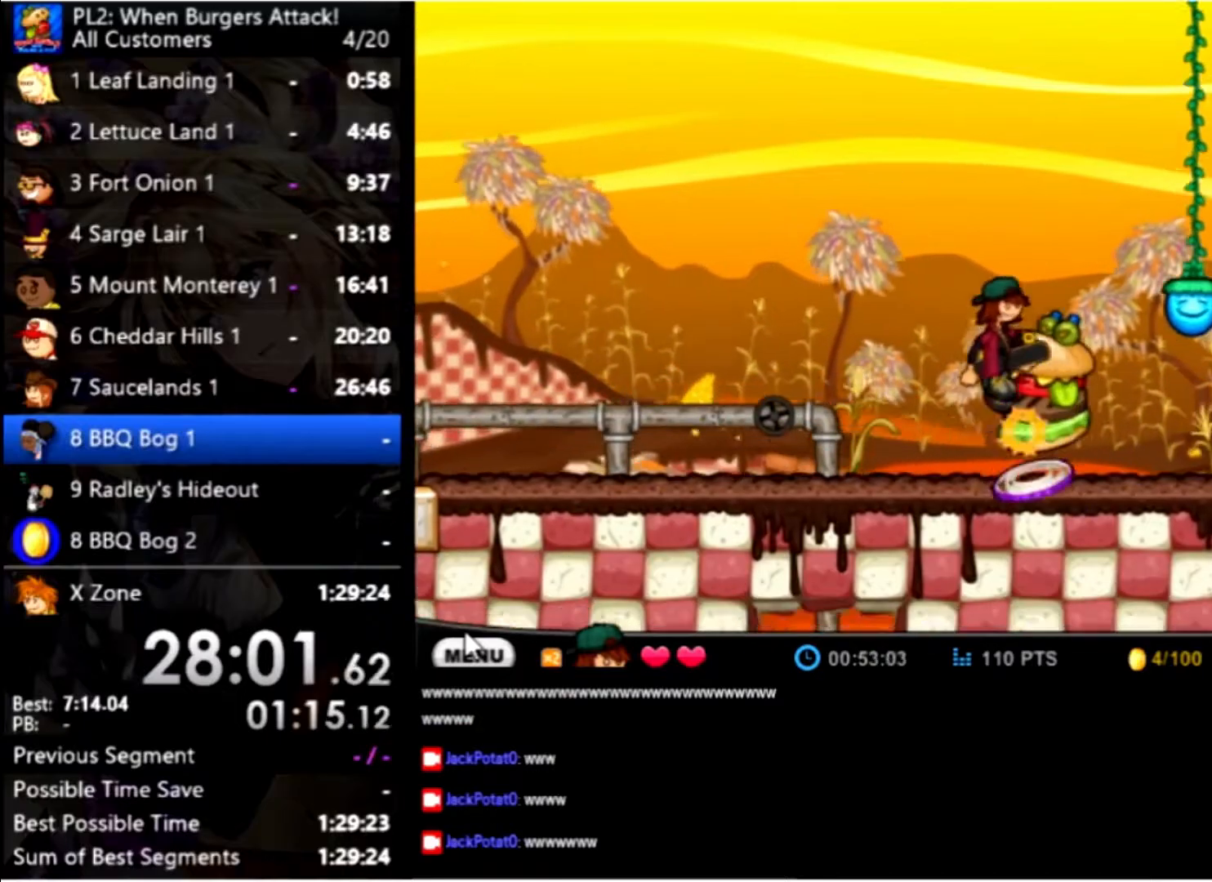
{"keys": ["left"], "mouse": [], "events": [[300, "down", "up"], [300, "right", "up"], [333, "left", "down"]]}
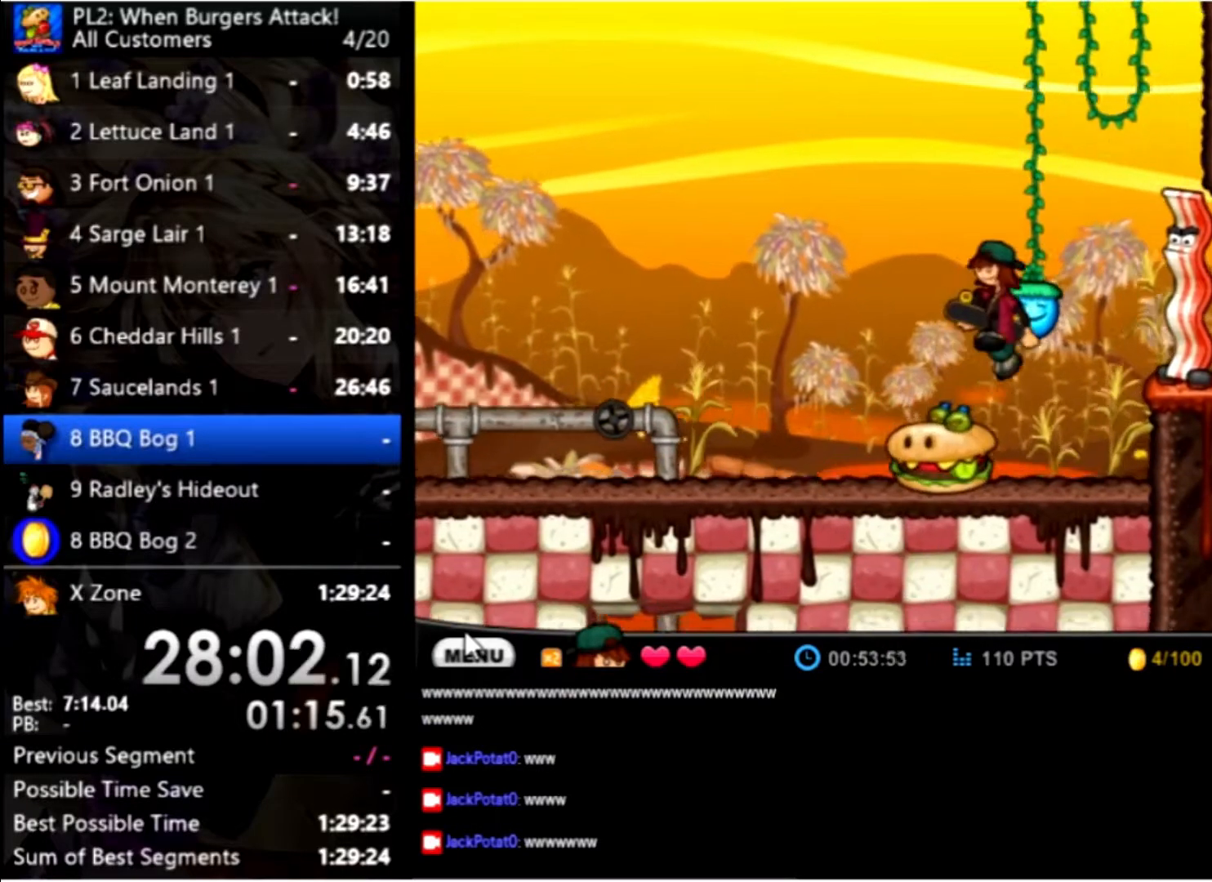
{"keys": ["left"], "mouse": [], "events": []}
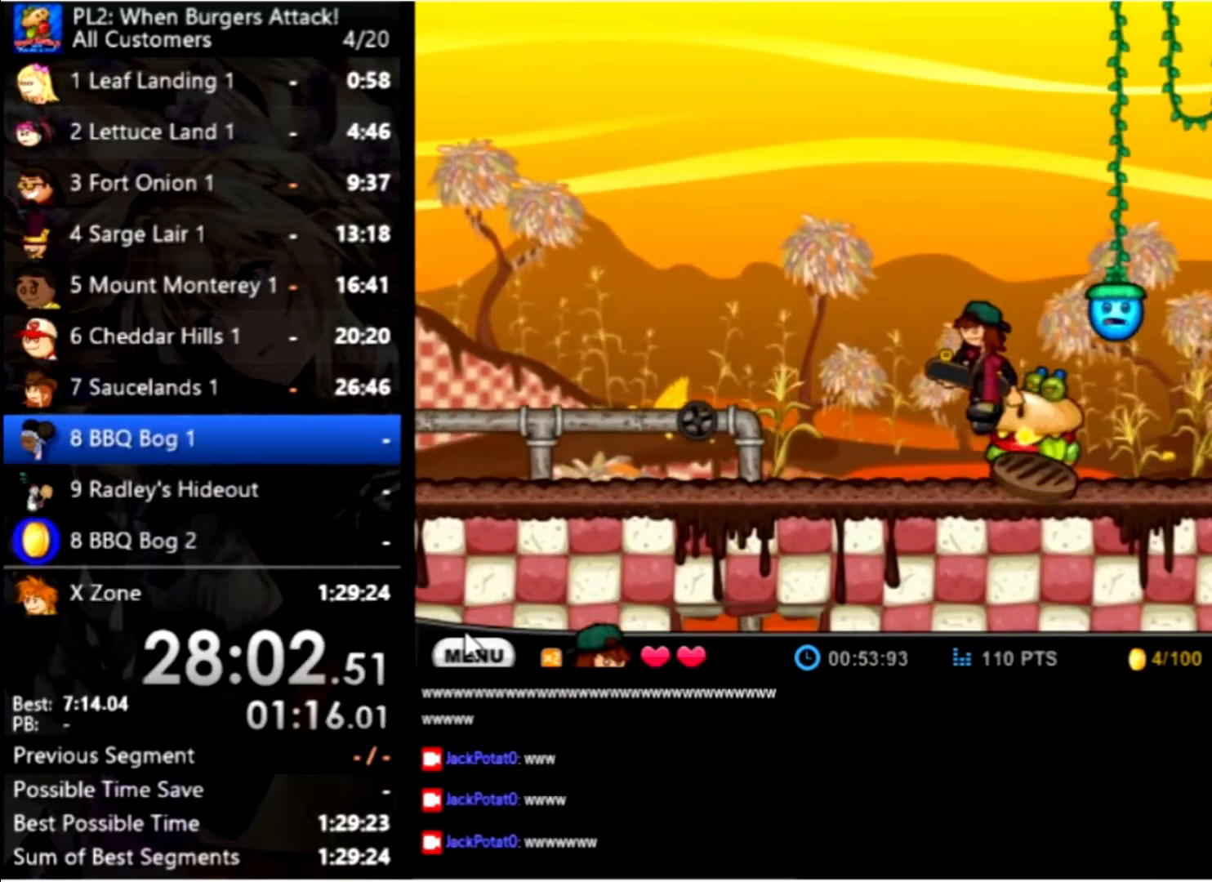
{"keys": ["left"], "mouse": [], "events": []}
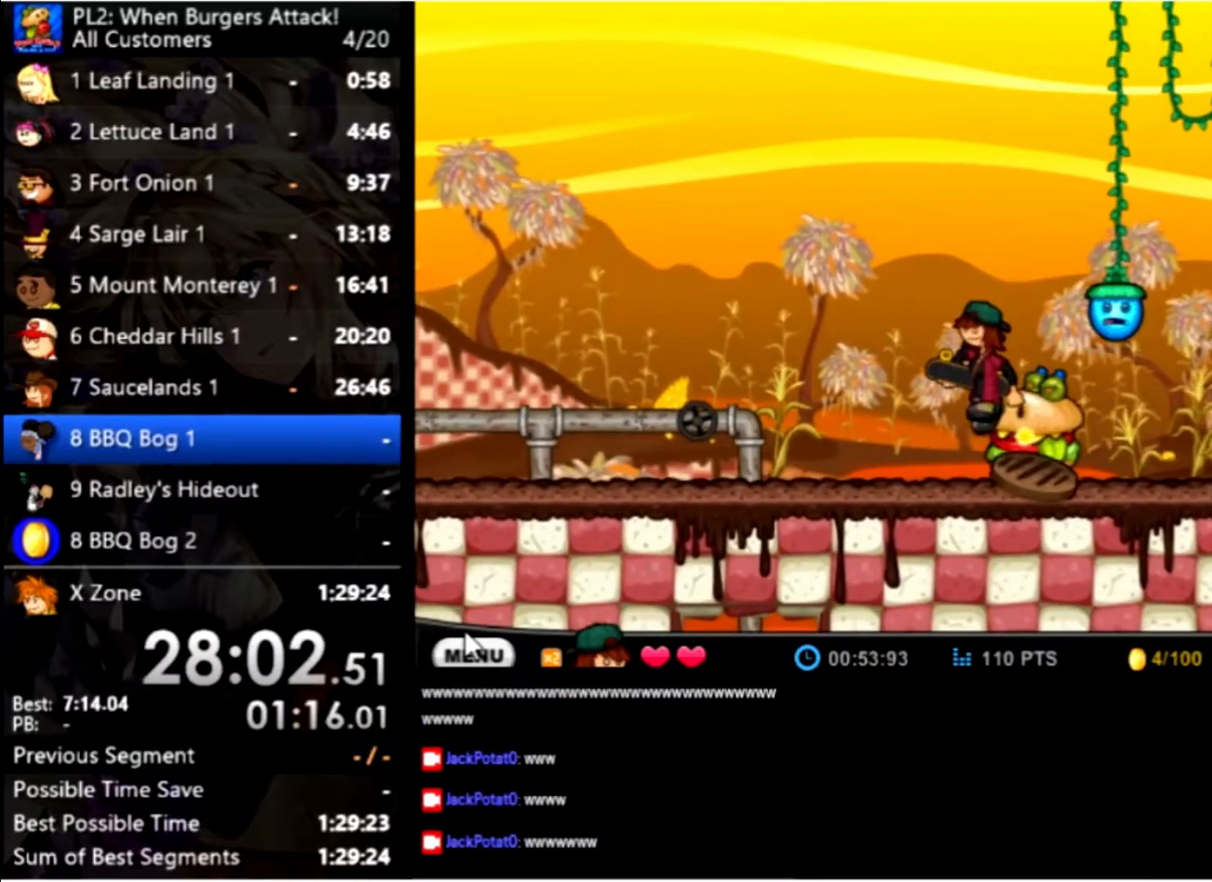
{"keys": ["left"], "mouse": [], "events": []}
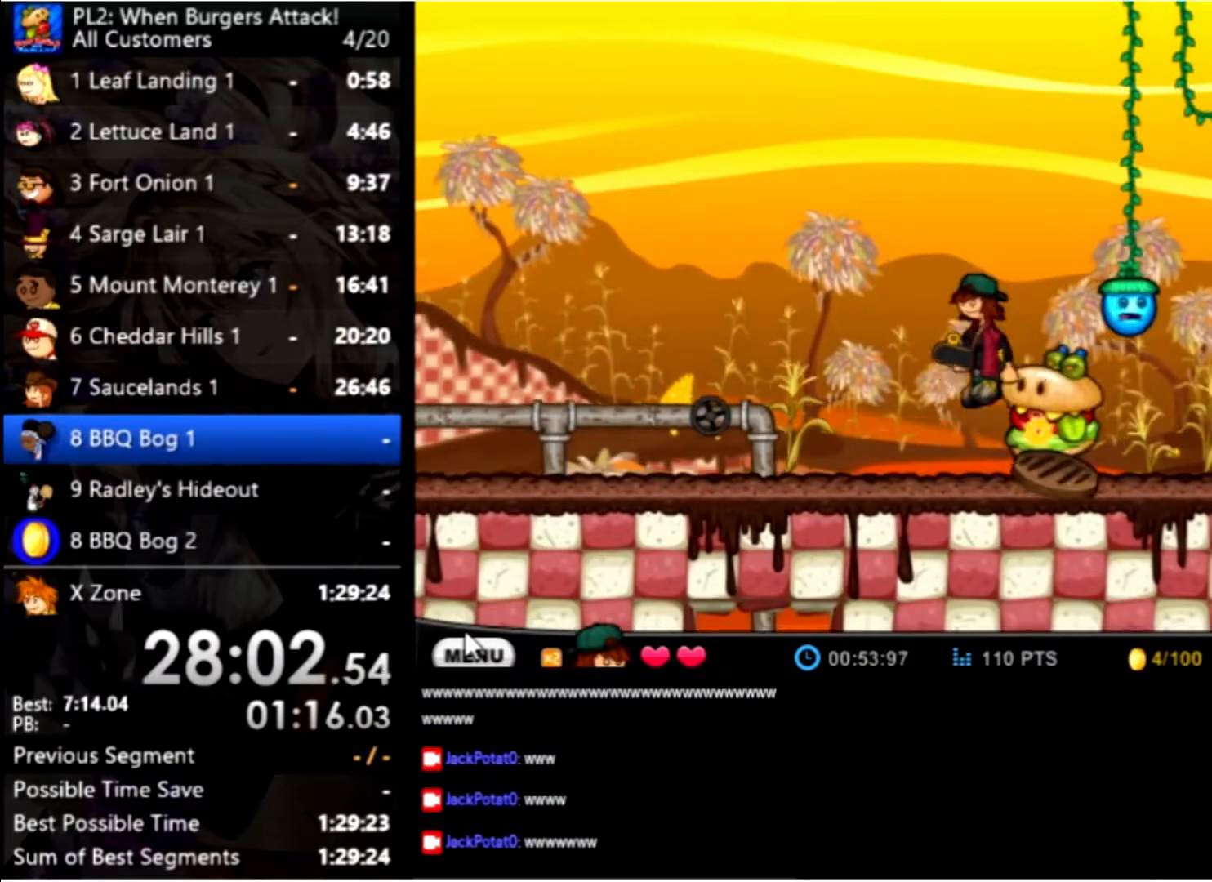
{"keys": ["down", "right"], "mouse": [], "events": [[133, "left", "up"], [133, "up", "down"], [200, "up", "up"], [400, "down", "down"], [400, "right", "down"]]}
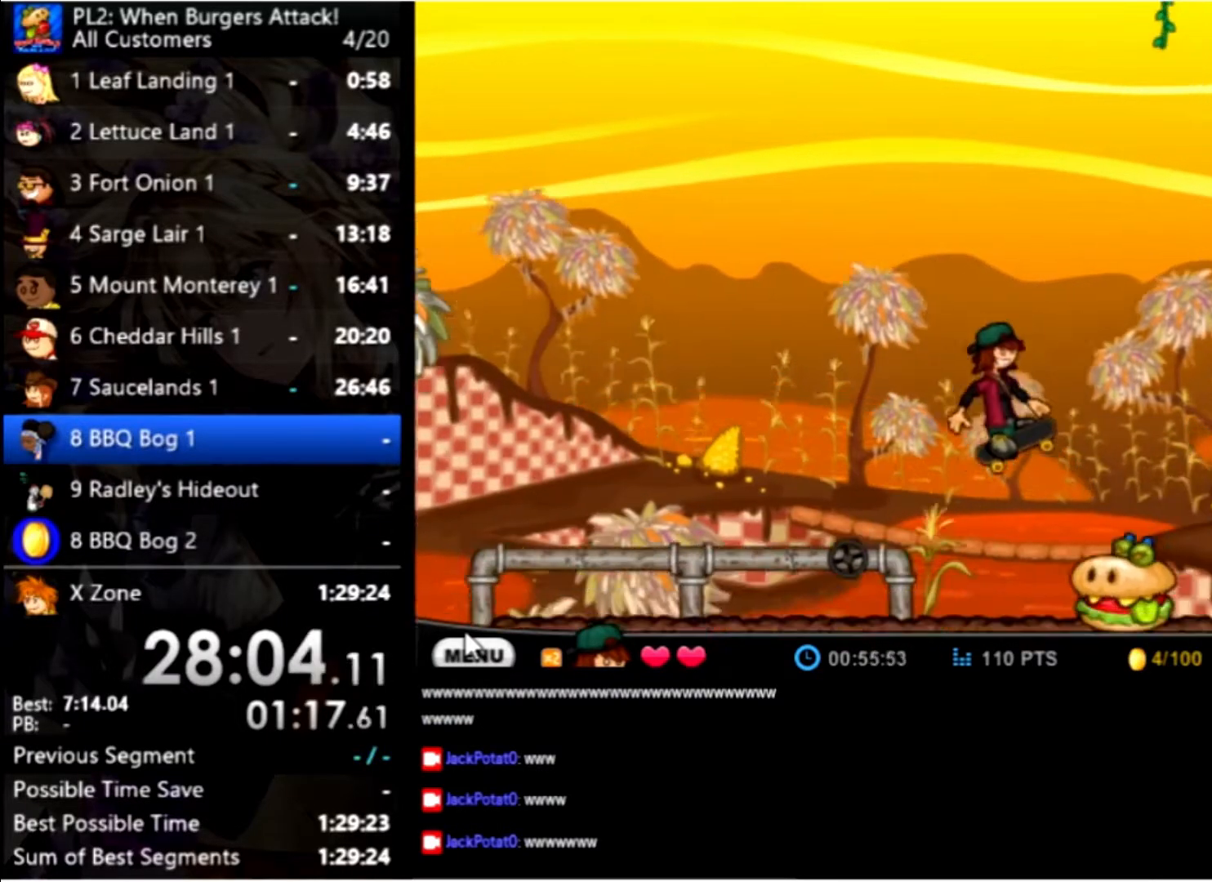
{"keys": ["down"], "mouse": [], "events": [[333, "right", "up"]]}
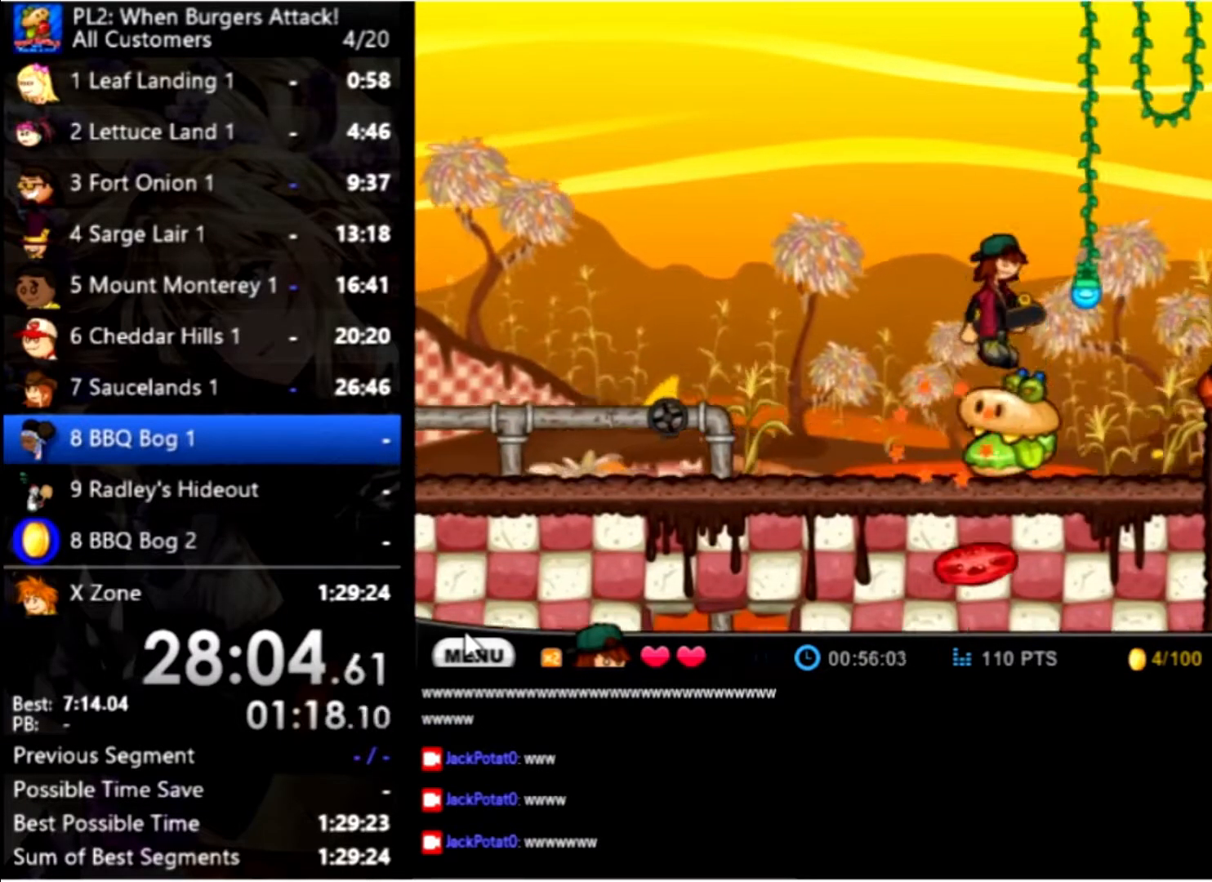
{"keys": ["left"], "mouse": [], "events": [[66, "down", "up"], [66, "left", "down"]]}
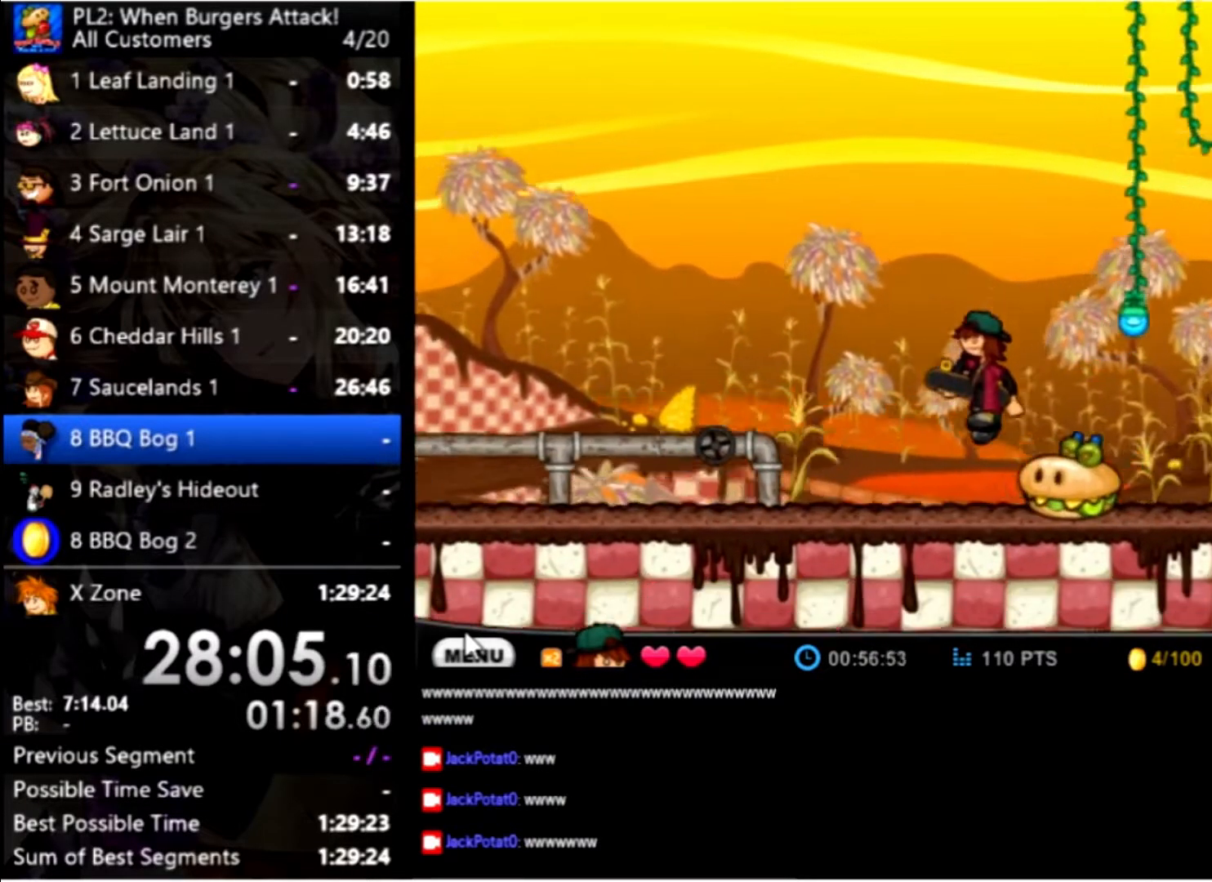
{"keys": ["space"], "mouse": [], "events": [[300, "left", "up"], [300, "right", "down"], [300, "space", "down"], [400, "space", "up"], [433, "right", "up"], [433, "space", "down"]]}
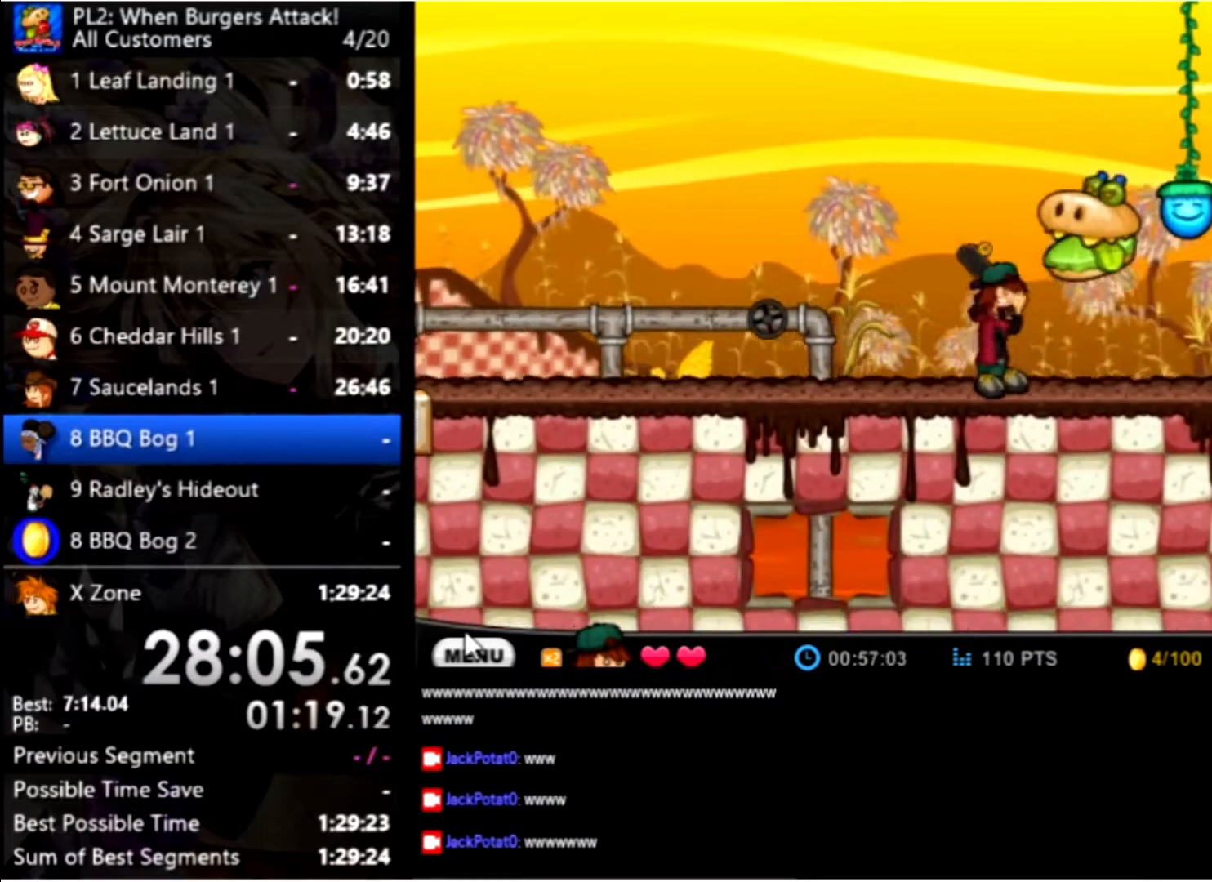
{"keys": ["left"], "mouse": [], "events": [[33, "space", "up"], [133, "left", "down"]]}
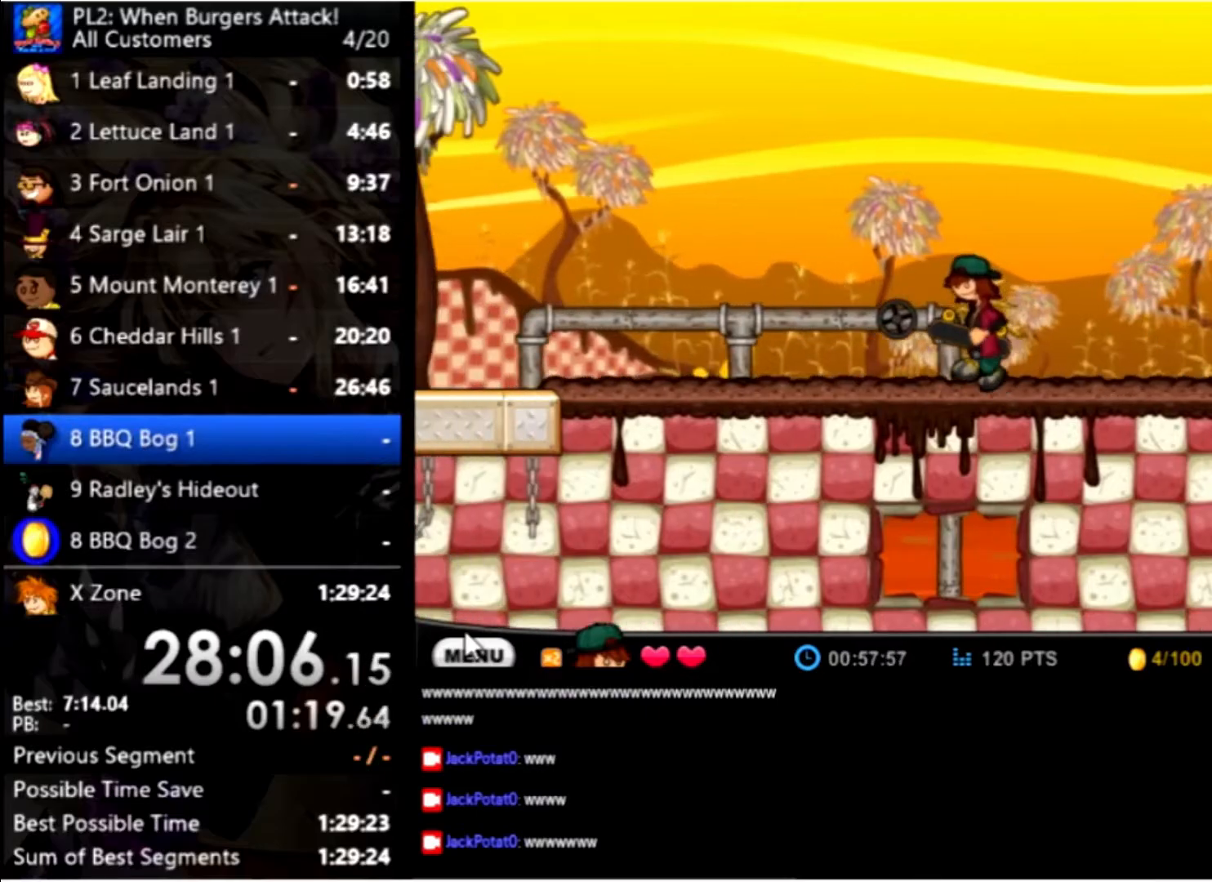
{"keys": ["left"], "mouse": [], "events": []}
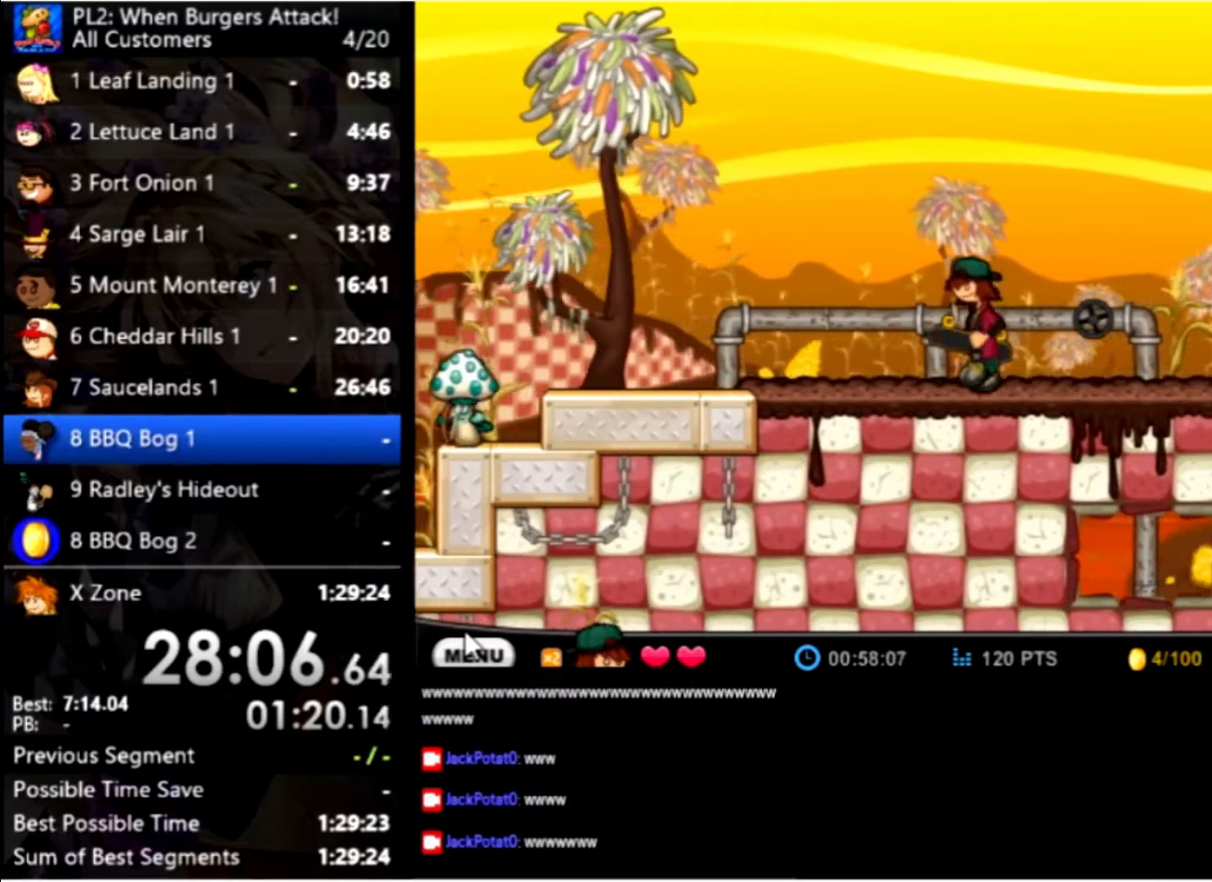
{"keys": ["left"], "mouse": [], "events": []}
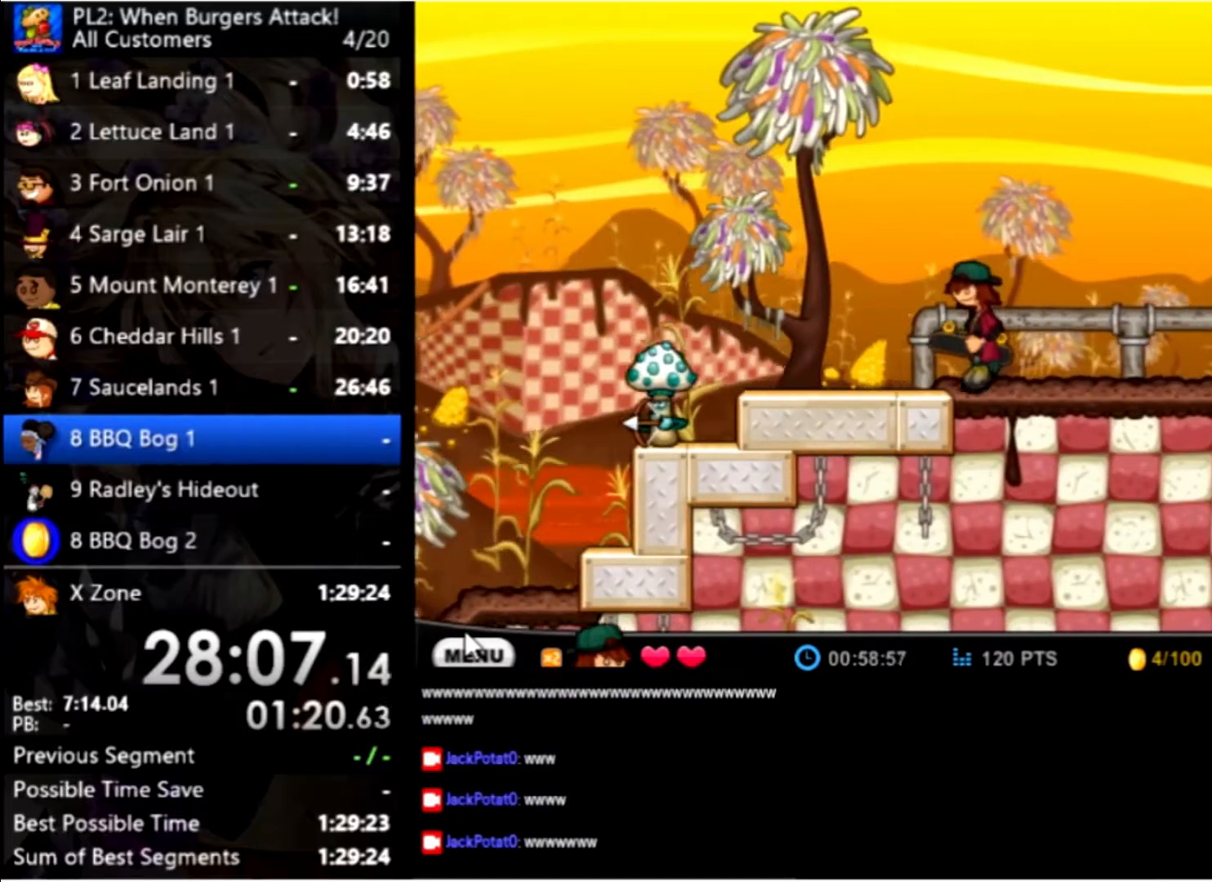
{"keys": ["left", "space"], "mouse": [], "events": [[466, "space", "down"]]}
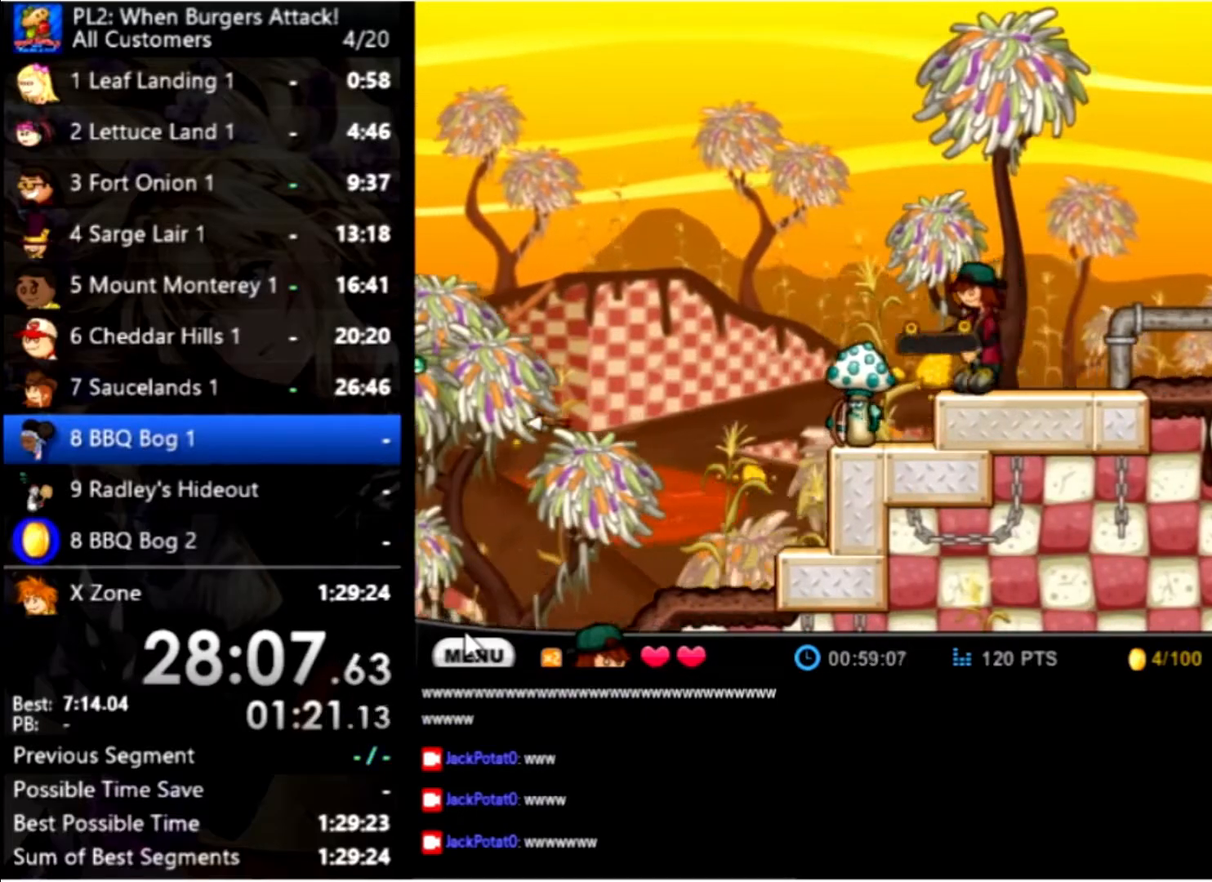
{"keys": ["left"], "mouse": [], "events": [[133, "space", "up"], [133, "up", "down"], [200, "up", "up"]]}
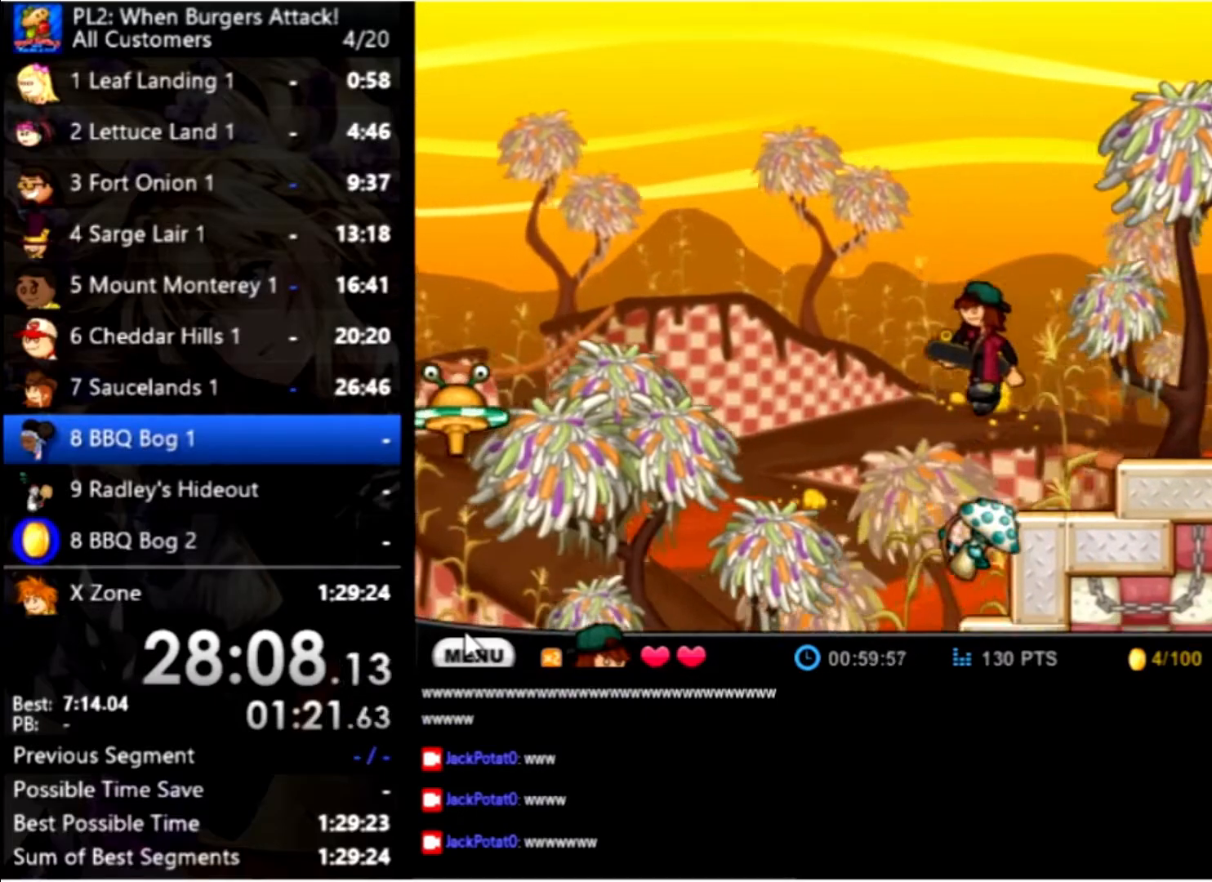
{"keys": ["left"], "mouse": [], "events": []}
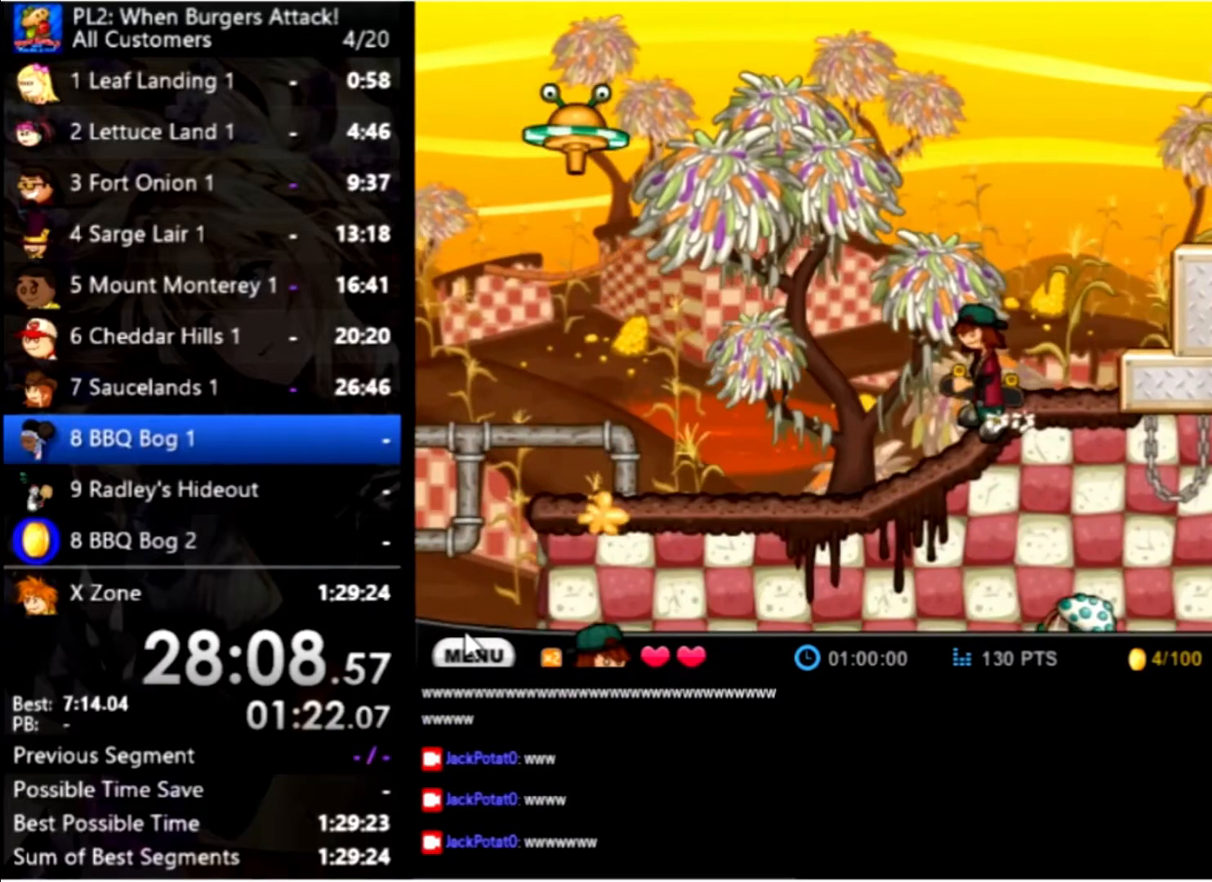
{"keys": [], "mouse": [], "events": [[200, "left", "up"], [366, "left", "down"], [433, "left", "up"]]}
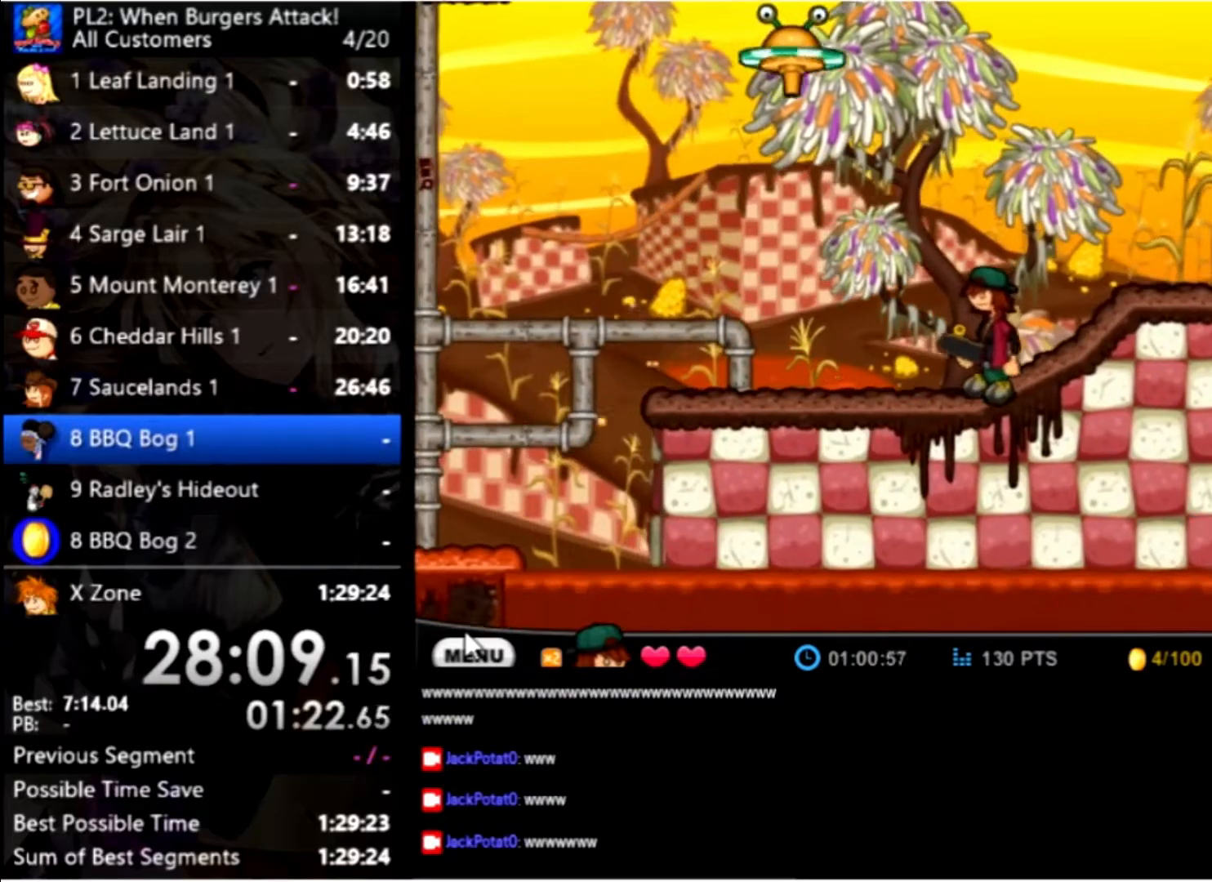
{"keys": ["up"], "mouse": [], "events": [[166, "left", "down"], [200, "left", "up"], [500, "up", "down"]]}
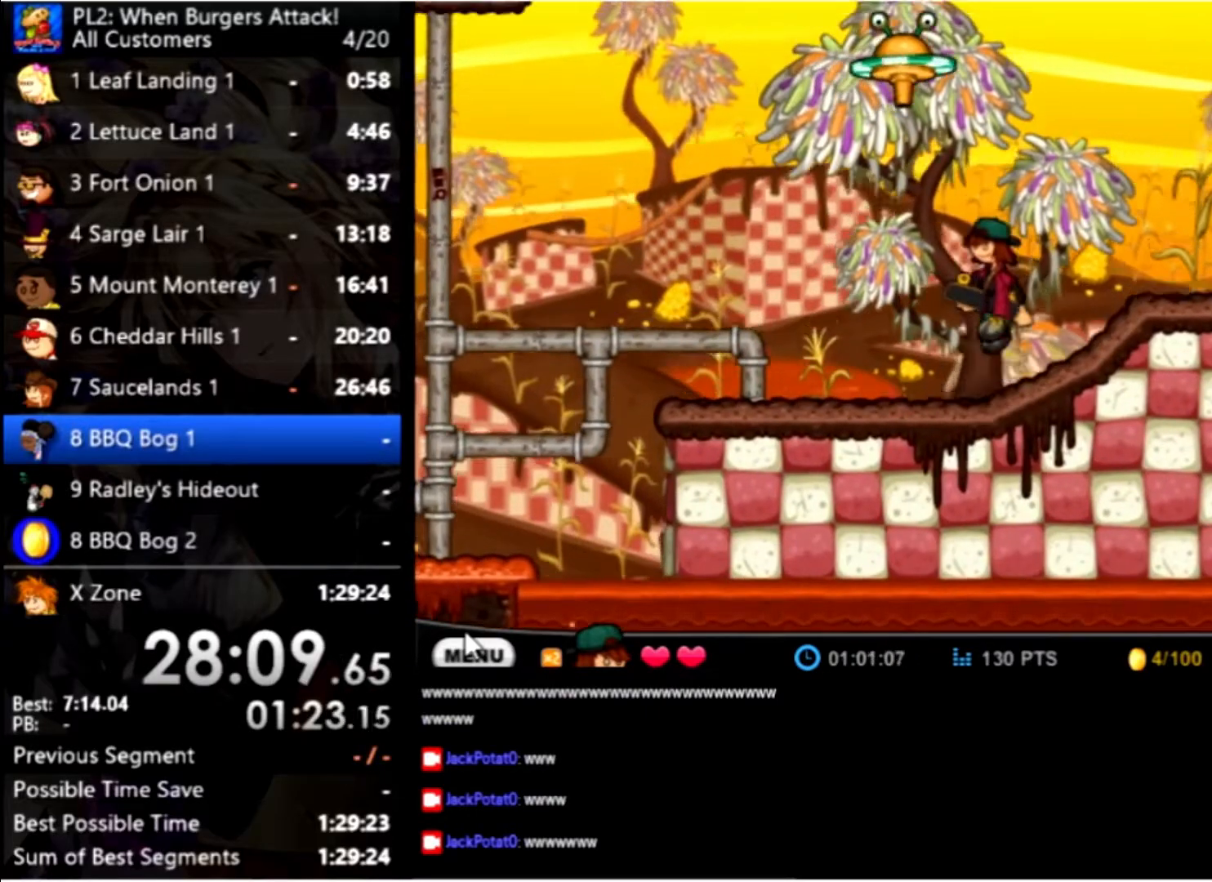
{"keys": ["down", "space"], "mouse": [], "events": [[33, "up", "up"], [400, "down", "down"], [400, "space", "down"]]}
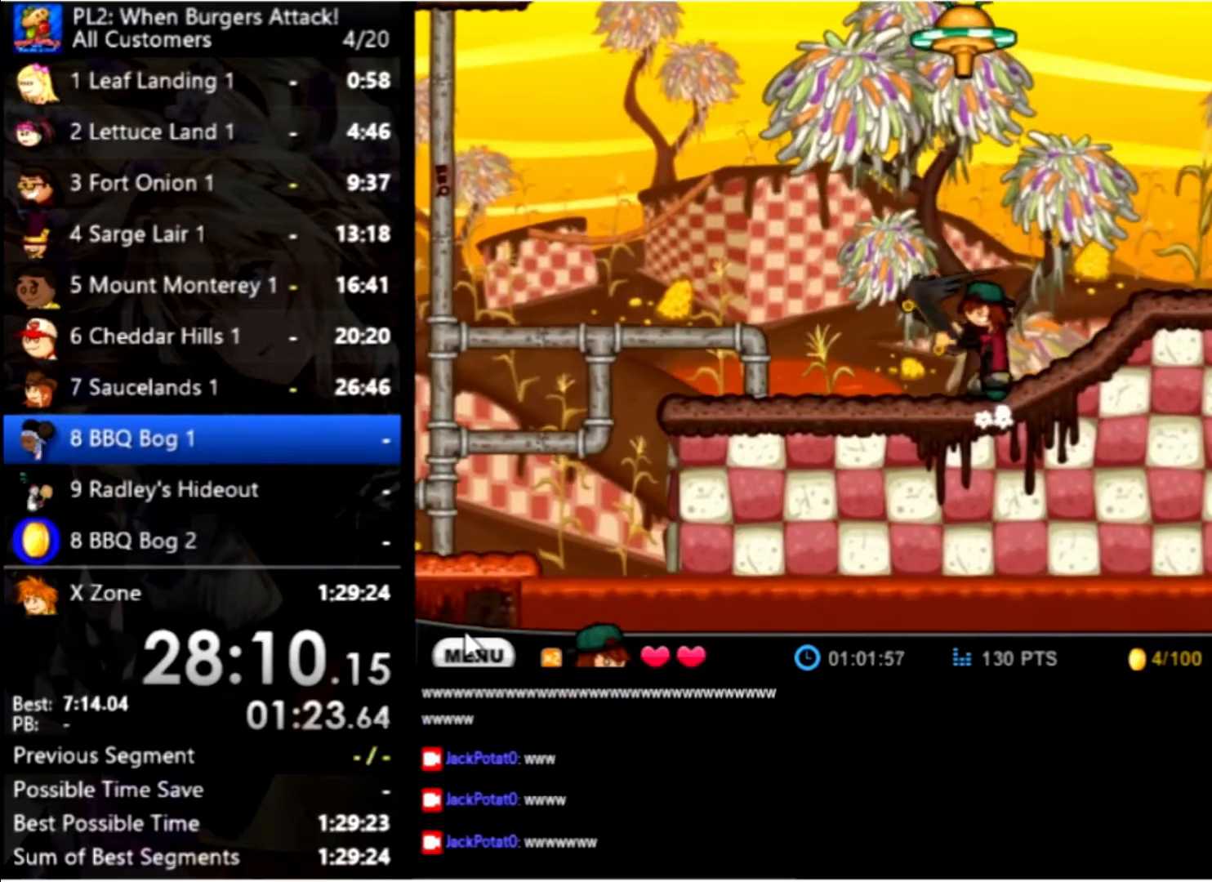
{"keys": ["right"], "mouse": [], "events": [[333, "down", "up"], [400, "space", "up"], [466, "right", "down"]]}
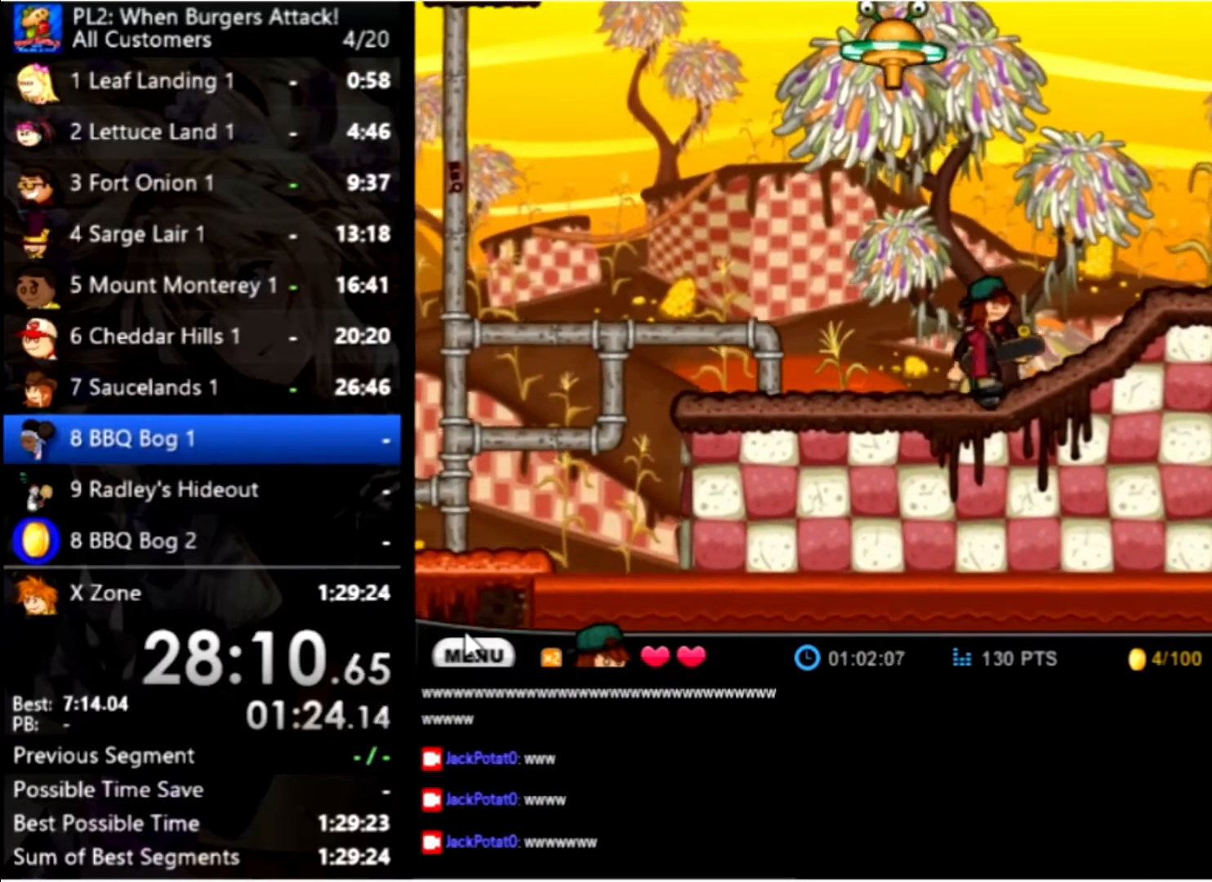
{"keys": ["right"], "mouse": [], "events": [[66, "right", "up"], [499, "right", "down"]]}